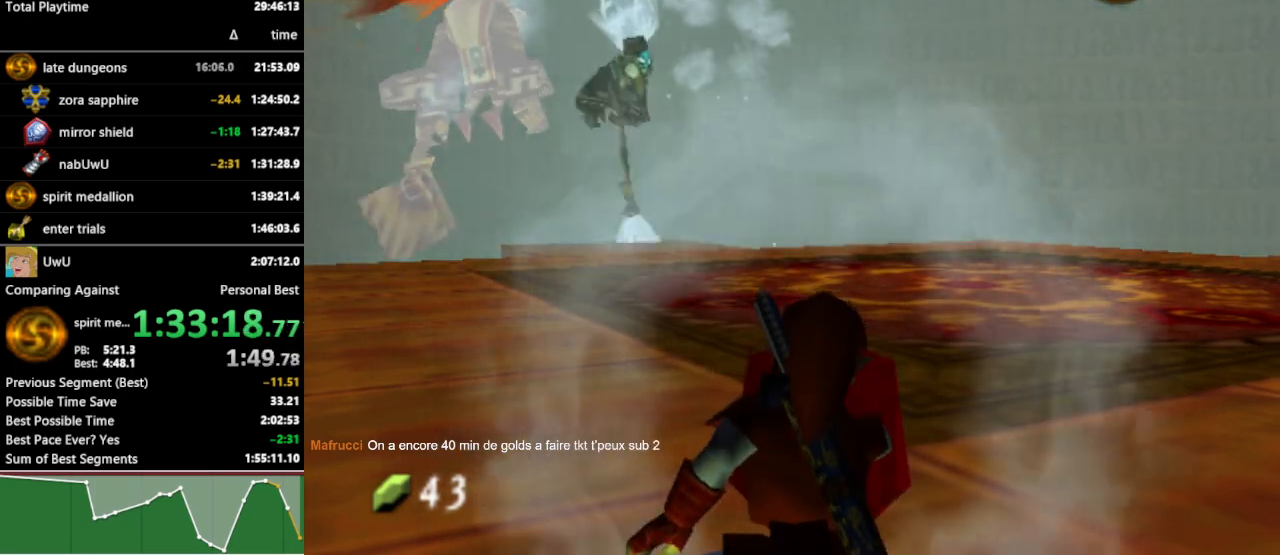
Gameplay with a controller (Nintendo layout); each line is a JSON object with the inputs held at the frame after it. "events" lists button and stick changes between this image and that frame as [ms after this image, input, new state], when the widget could be followed in between. Not read: L3 R3.
{"buttons": [], "left_stick": "center", "right_stick": "center", "events": [[33, "Z", "down"], [167, "Z", "up"]]}
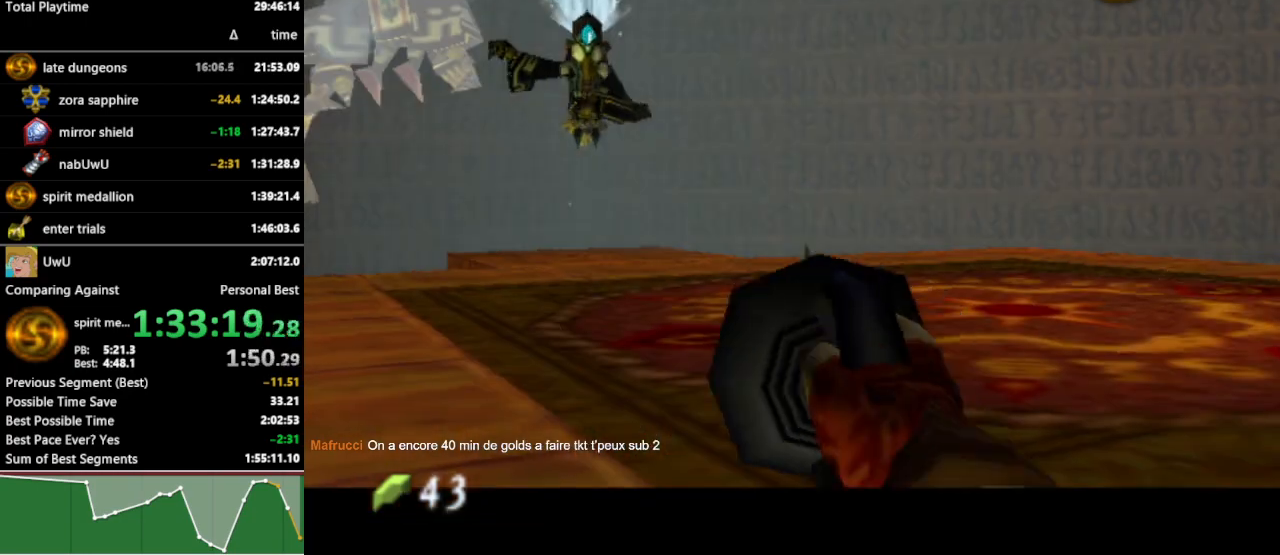
{"buttons": [], "left_stick": "down-left", "right_stick": "center", "events": [[167, "left_stick", "left"], [467, "left_stick", "down-left"]]}
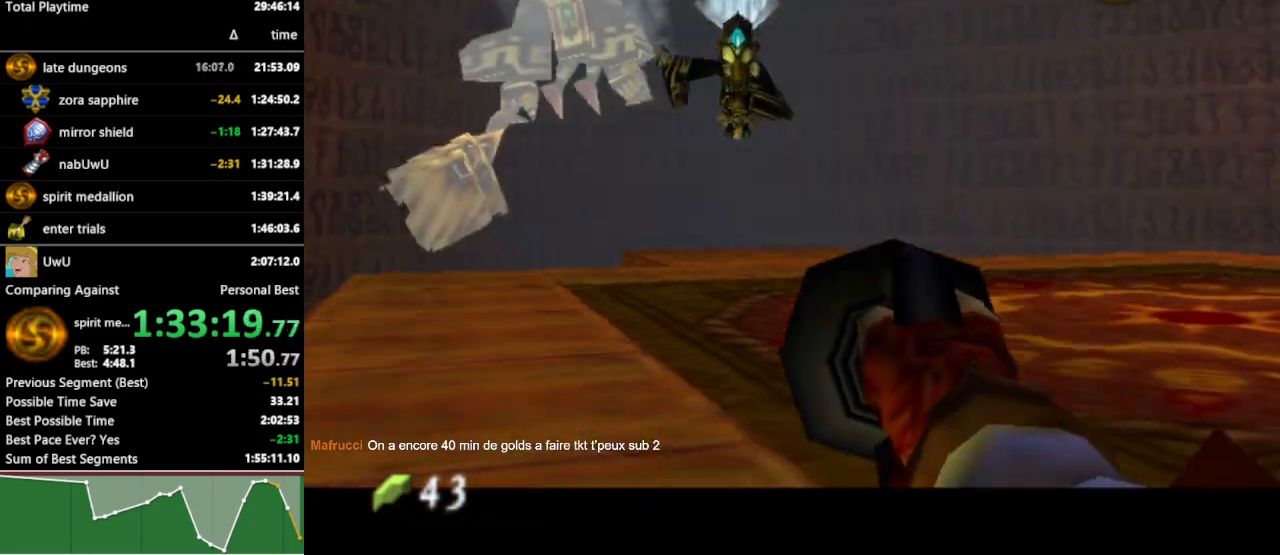
{"buttons": [], "left_stick": "left", "right_stick": "center", "events": [[67, "left_stick", "center"], [433, "left_stick", "left"]]}
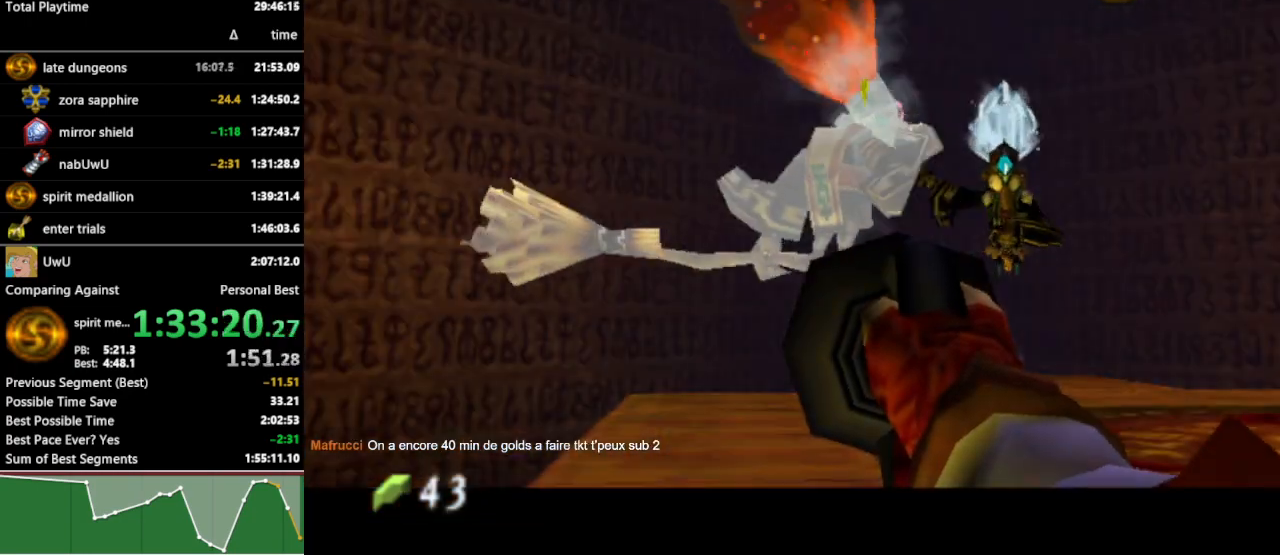
{"buttons": [], "left_stick": "center", "right_stick": "center", "events": [[100, "left_stick", "center"]]}
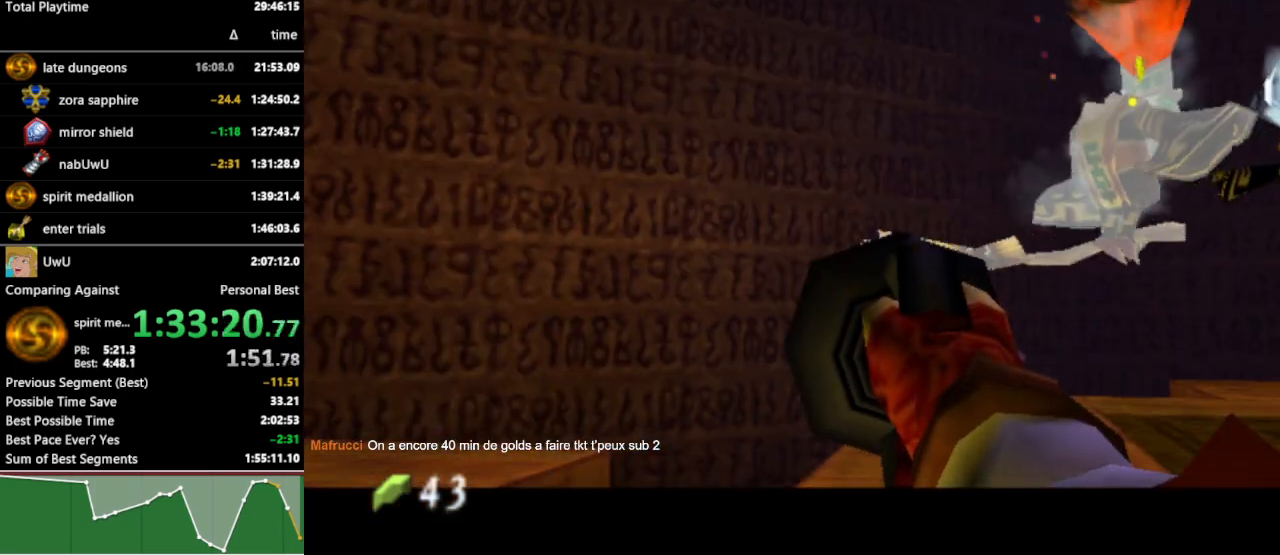
{"buttons": [], "left_stick": "center", "right_stick": "center", "events": [[33, "Z", "down"], [133, "Z", "up"], [233, "Z", "down"], [333, "Z", "up"]]}
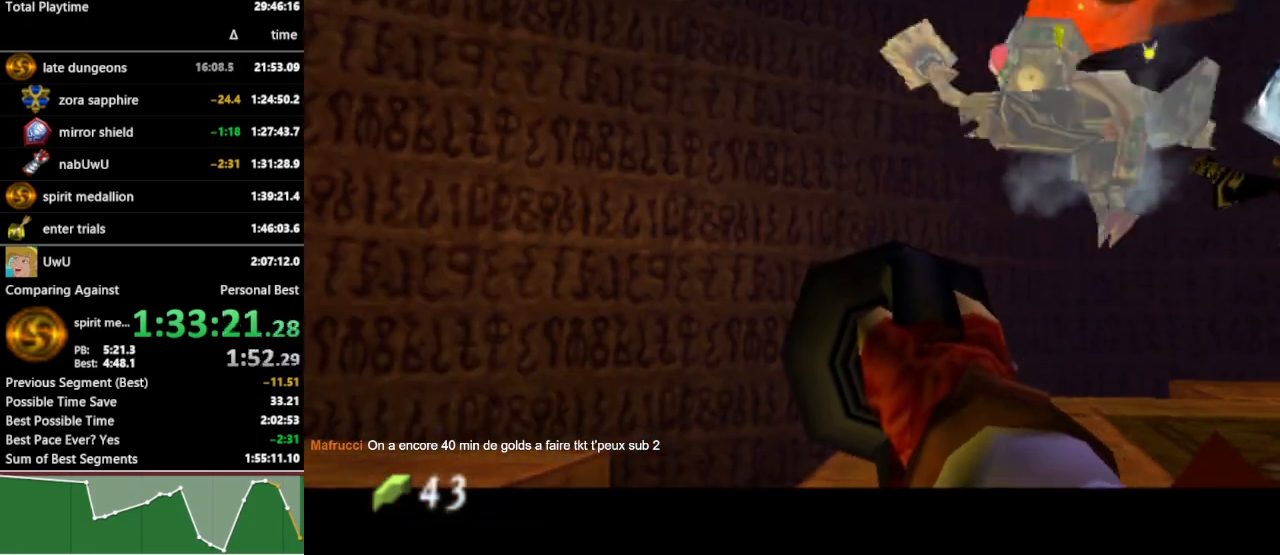
{"buttons": ["Z"], "left_stick": "center", "right_stick": "center", "events": [[267, "Z", "down"], [367, "Z", "up"], [467, "Z", "down"]]}
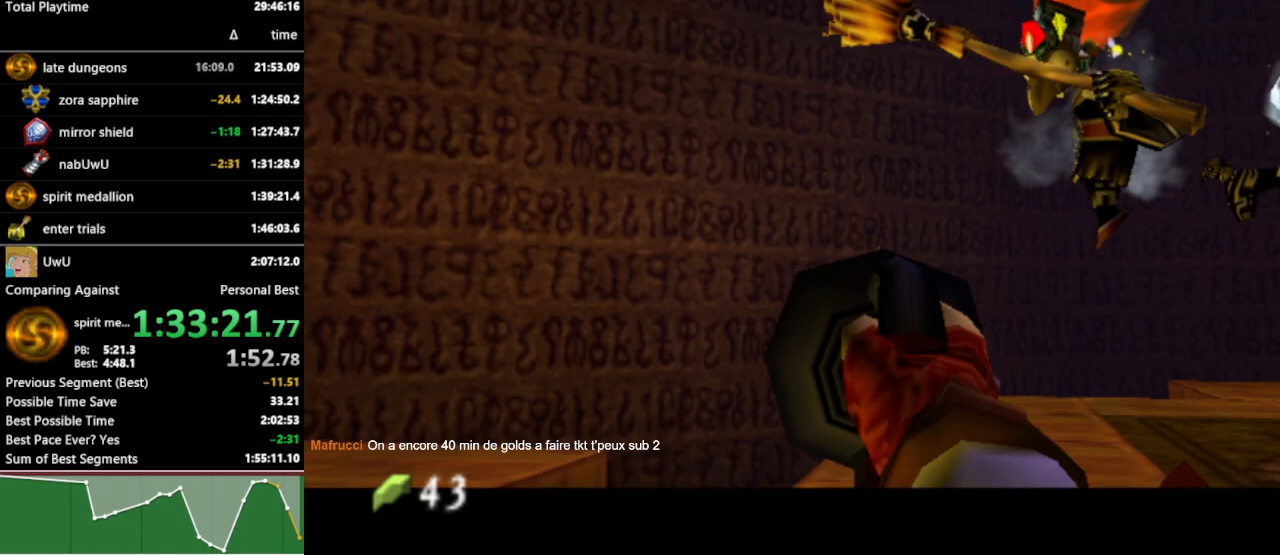
{"buttons": ["Z"], "left_stick": "center", "right_stick": "center", "events": [[67, "Z", "up"], [300, "Z", "down"], [367, "Z", "up"], [433, "Z", "down"]]}
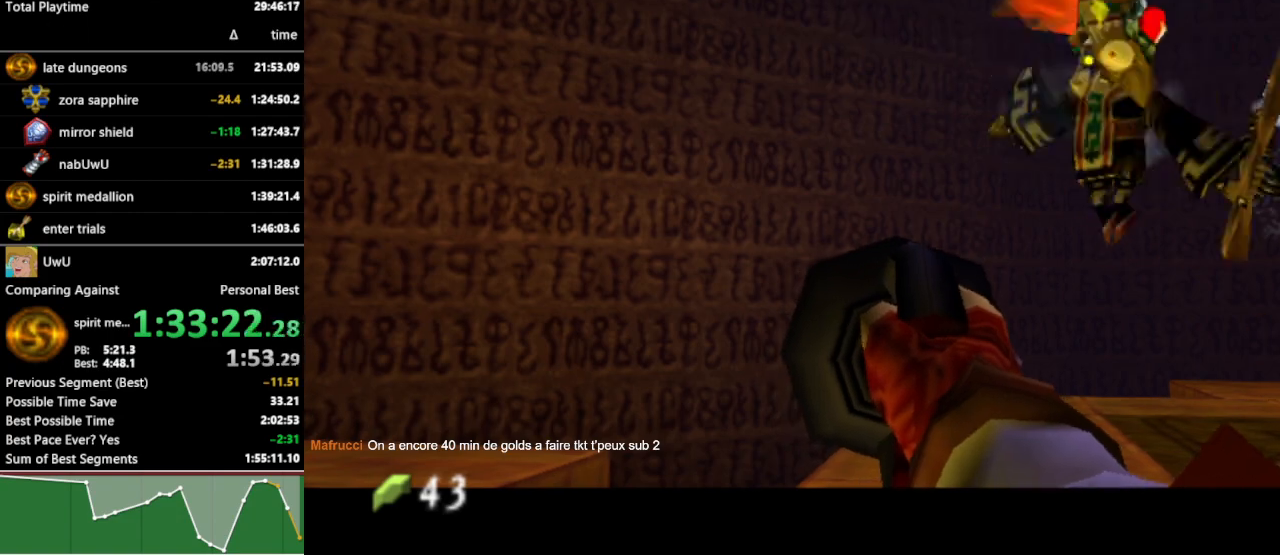
{"buttons": [], "left_stick": "center", "right_stick": "center", "events": [[67, "Z", "up"], [367, "Z", "down"], [467, "Z", "up"]]}
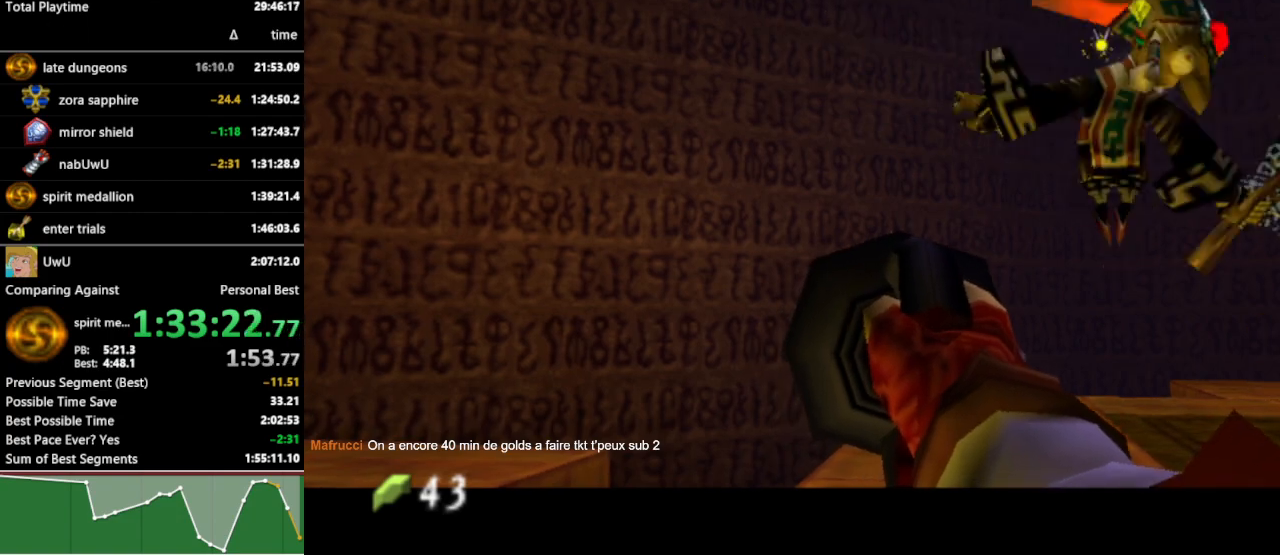
{"buttons": [], "left_stick": "center", "right_stick": "center", "events": [[67, "Z", "down"], [167, "Z", "up"], [267, "left_stick", "right"], [500, "left_stick", "center"]]}
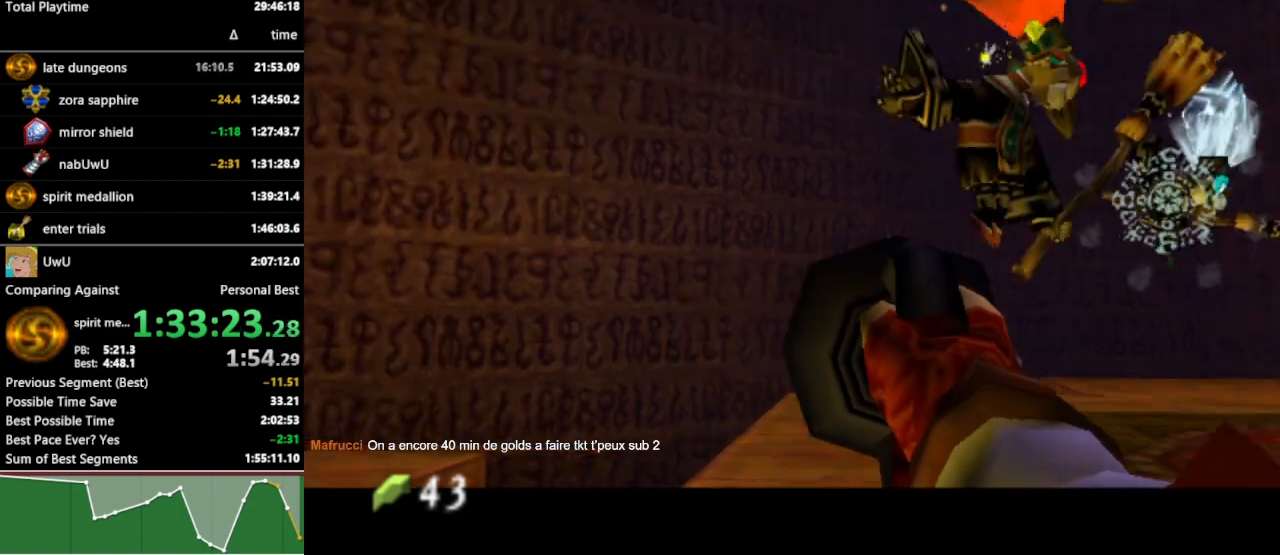
{"buttons": [], "left_stick": "center", "right_stick": "center", "events": [[400, "Z", "down"], [467, "Z", "up"]]}
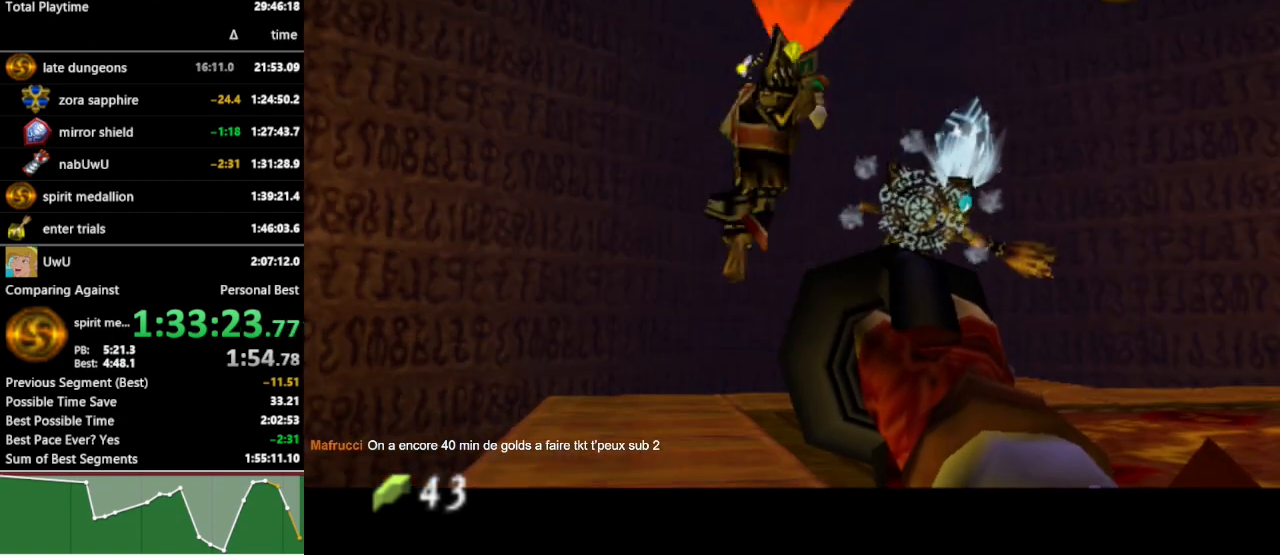
{"buttons": ["Z"], "left_stick": "center", "right_stick": "center", "events": [[33, "Z", "down"], [133, "Z", "up"], [300, "Z", "down"], [367, "Z", "up"], [467, "Z", "down"]]}
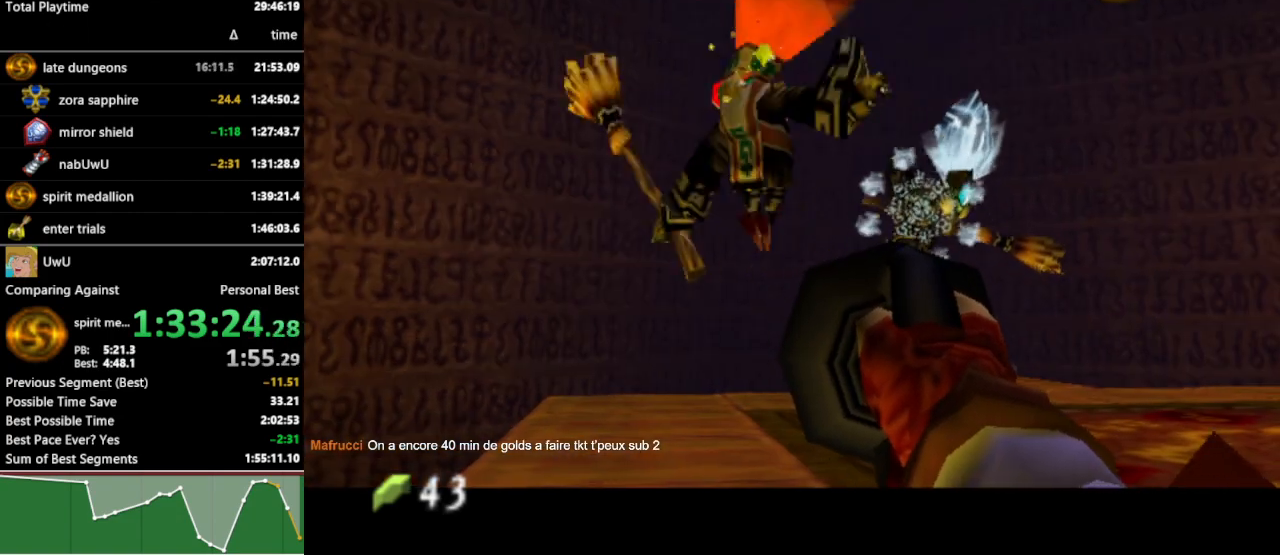
{"buttons": [], "left_stick": "center", "right_stick": "center", "events": [[67, "Z", "up"], [233, "Z", "down"], [300, "Z", "up"], [400, "Z", "down"], [500, "Z", "up"]]}
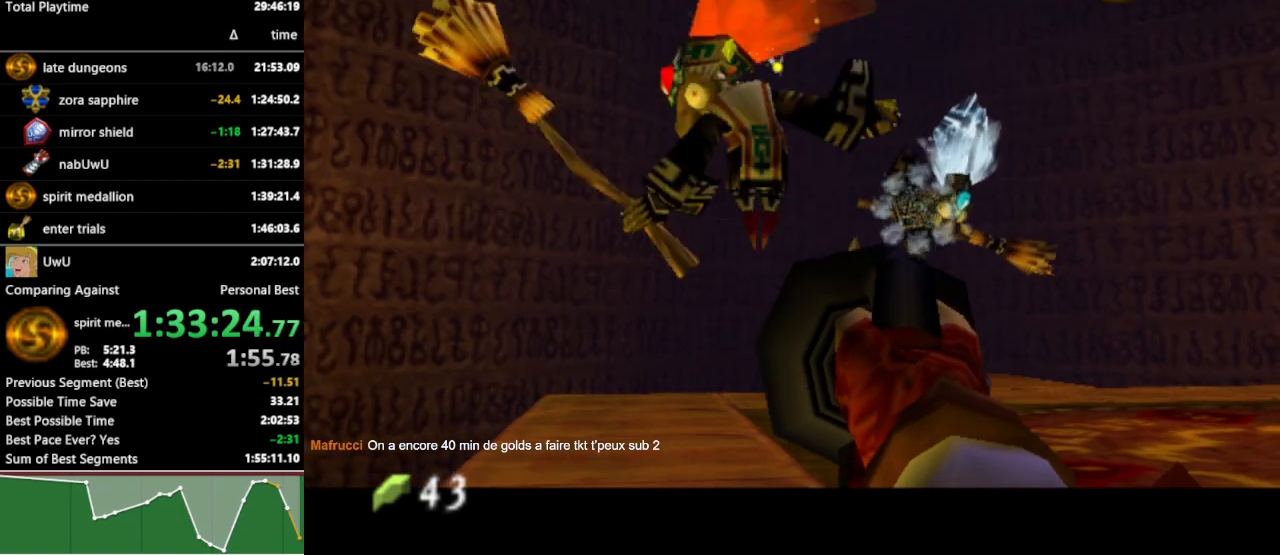
{"buttons": ["Z"], "left_stick": "center", "right_stick": "center", "events": [[467, "Z", "down"]]}
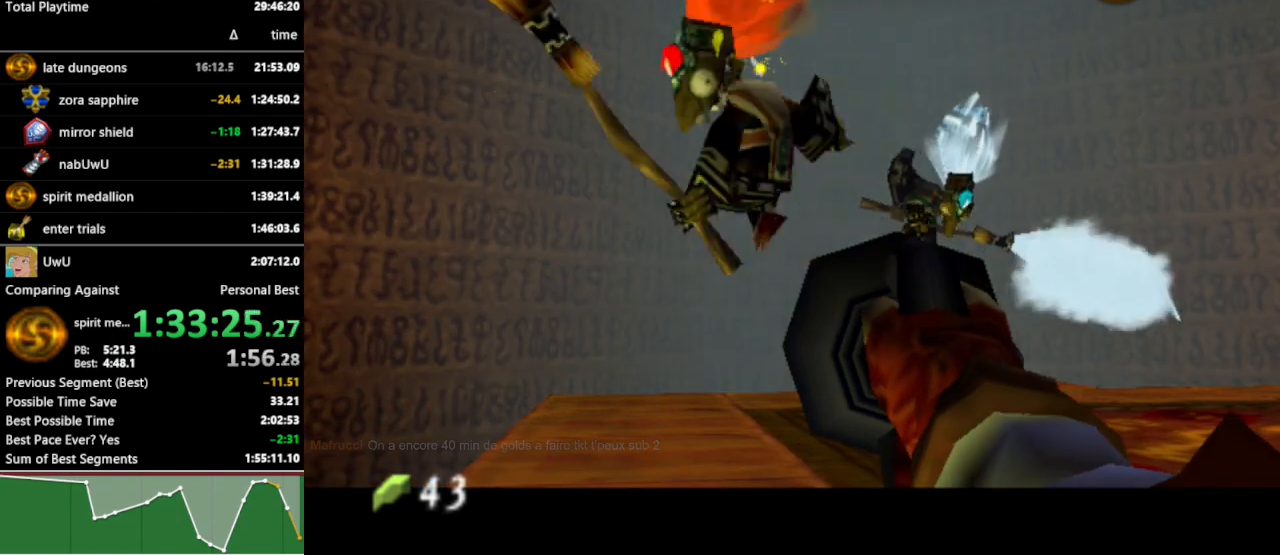
{"buttons": [], "left_stick": "center", "right_stick": "center", "events": [[33, "Z", "up"], [333, "Z", "down"], [400, "Z", "up"]]}
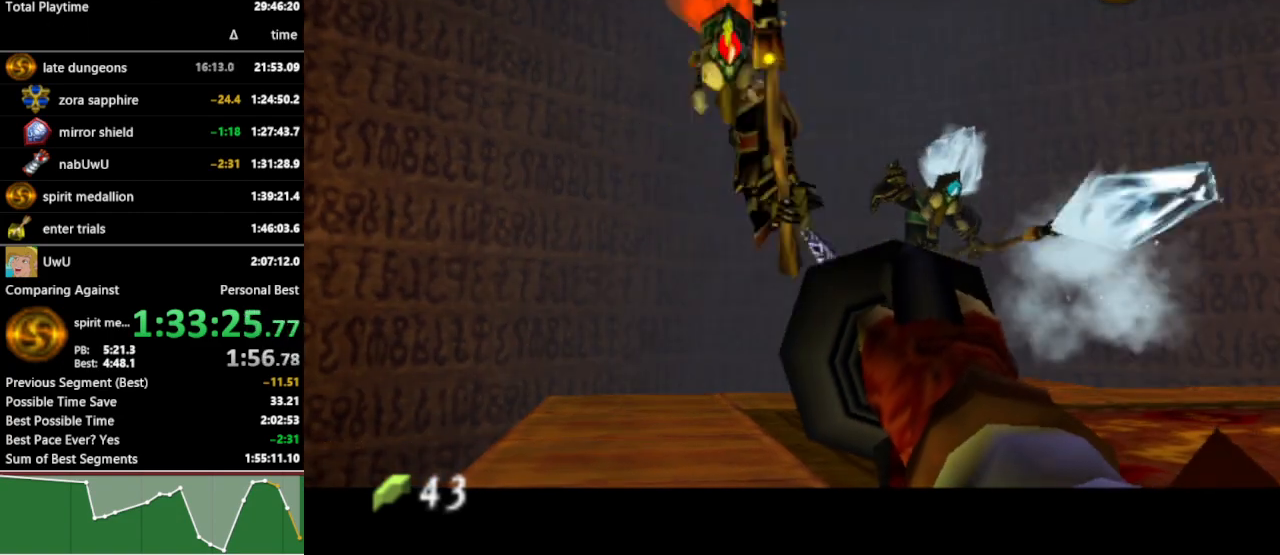
{"buttons": ["Z"], "left_stick": "center", "right_stick": "center", "events": [[267, "Z", "down"], [333, "Z", "up"], [433, "Z", "down"]]}
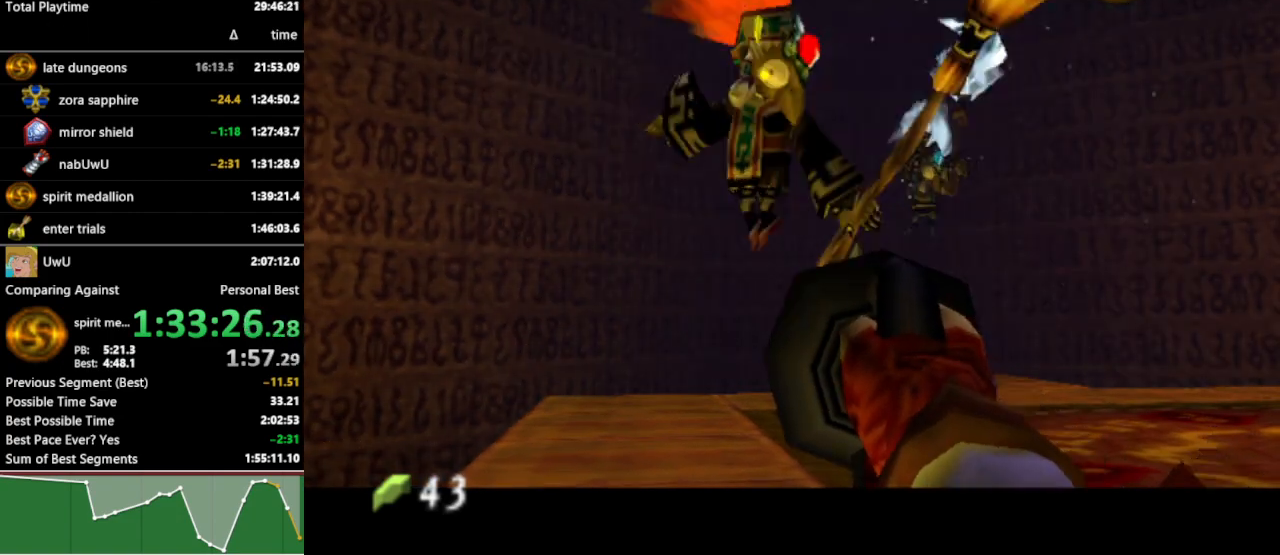
{"buttons": [], "left_stick": "center", "right_stick": "center", "events": [[33, "Z", "up"], [433, "Z", "down"], [500, "Z", "up"]]}
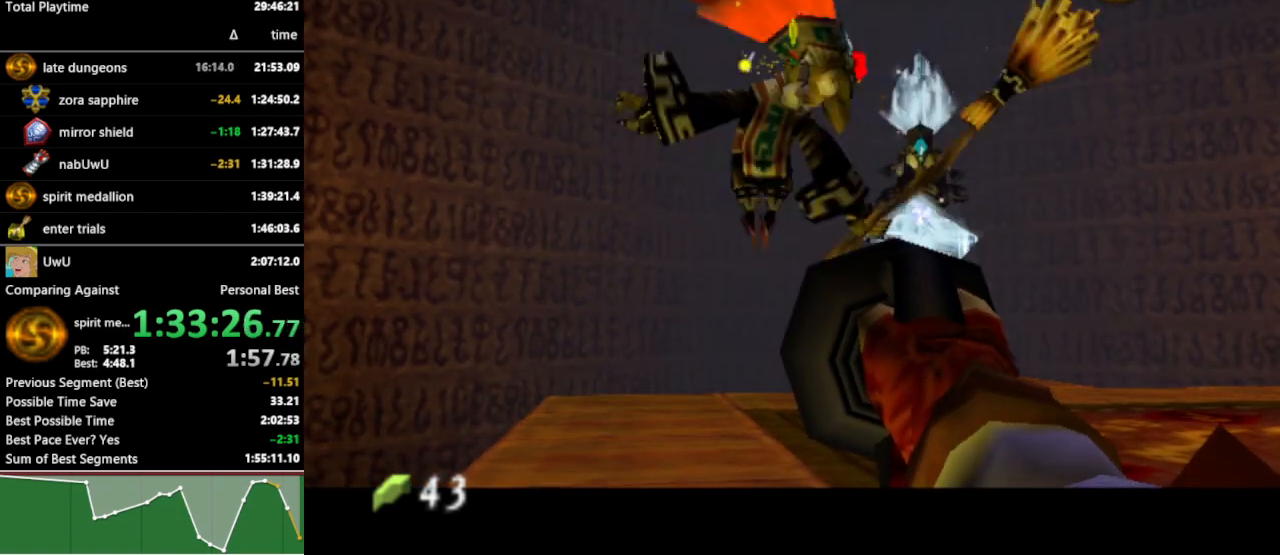
{"buttons": ["R1"], "left_stick": "down", "right_stick": "center", "events": [[67, "Z", "down"], [133, "Z", "up"], [300, "R1", "down"], [433, "left_stick", "down"]]}
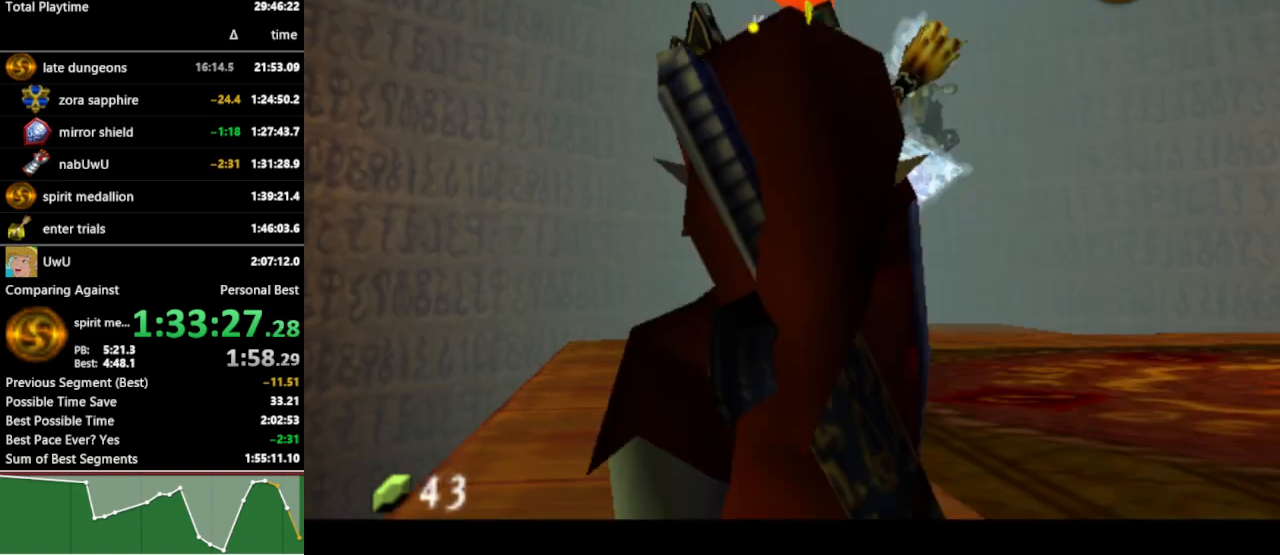
{"buttons": ["R1"], "left_stick": "down", "right_stick": "center", "events": []}
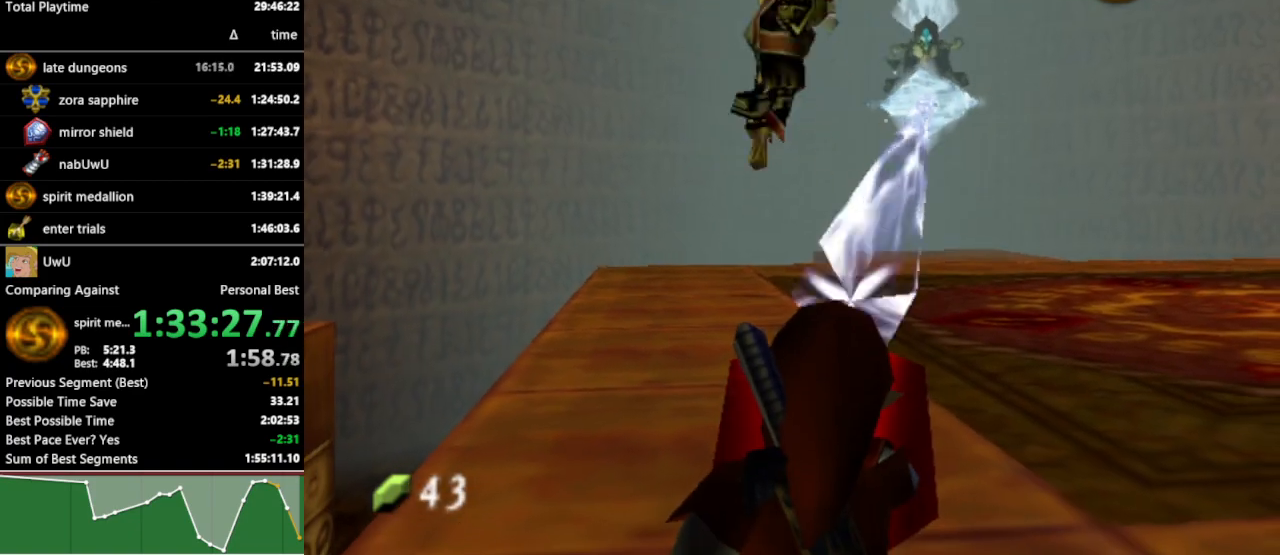
{"buttons": ["R1"], "left_stick": "down", "right_stick": "center", "events": []}
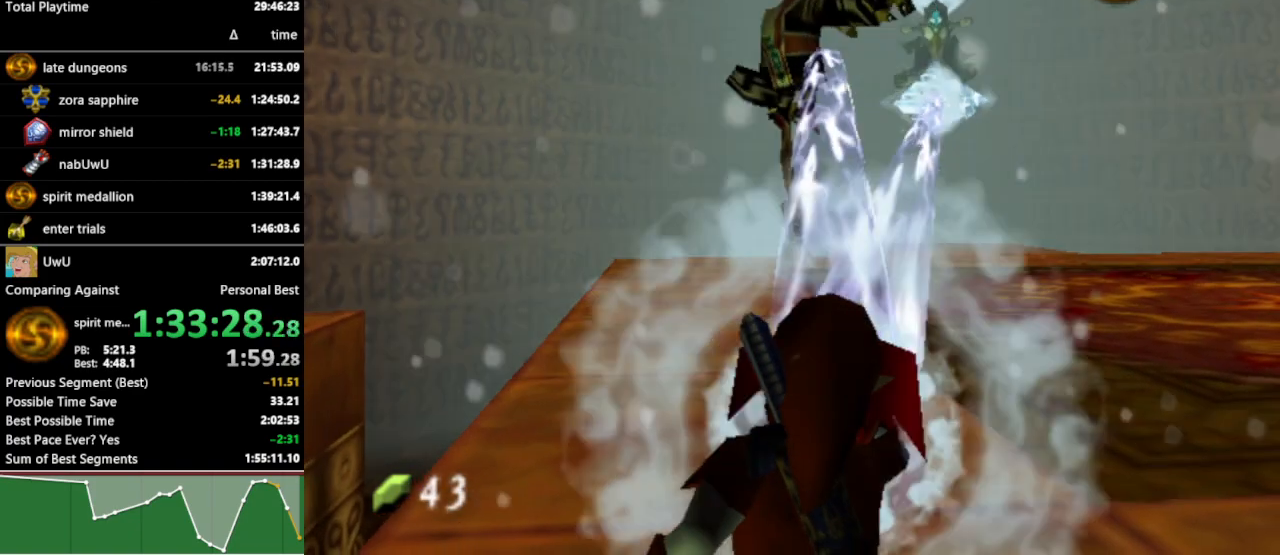
{"buttons": ["R1"], "left_stick": "down", "right_stick": "center", "events": []}
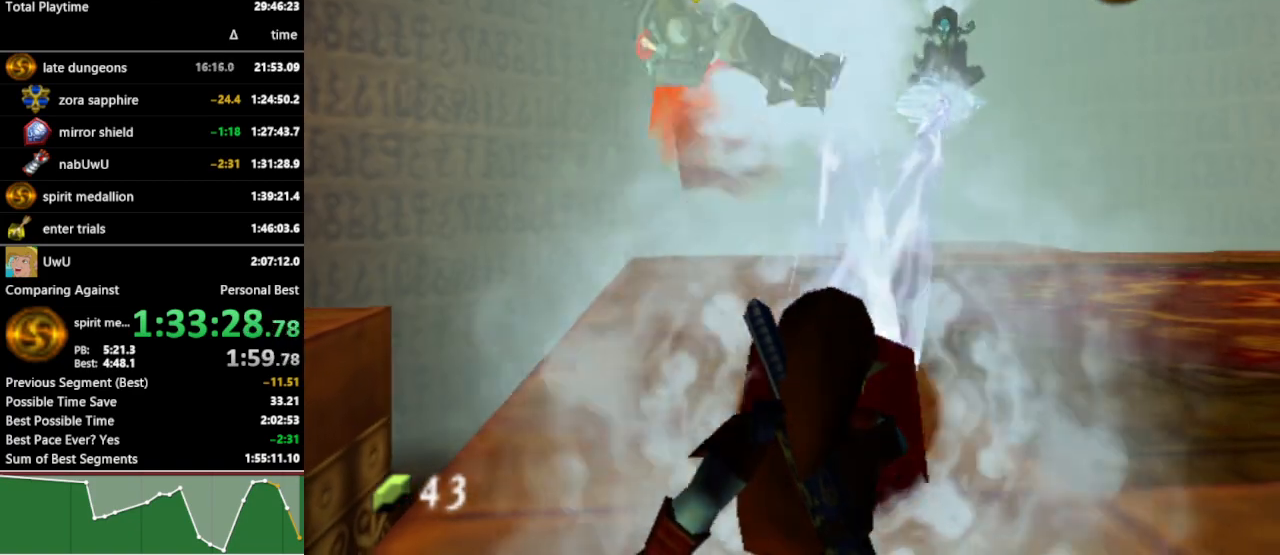
{"buttons": ["R1"], "left_stick": "down", "right_stick": "center", "events": []}
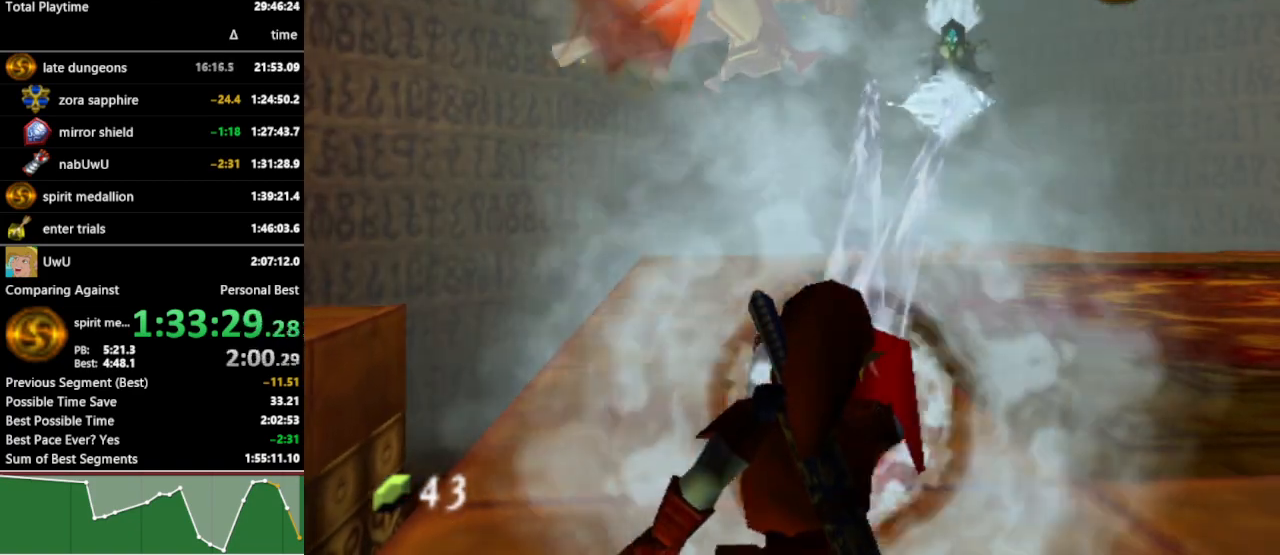
{"buttons": ["R1"], "left_stick": "down", "right_stick": "center", "events": []}
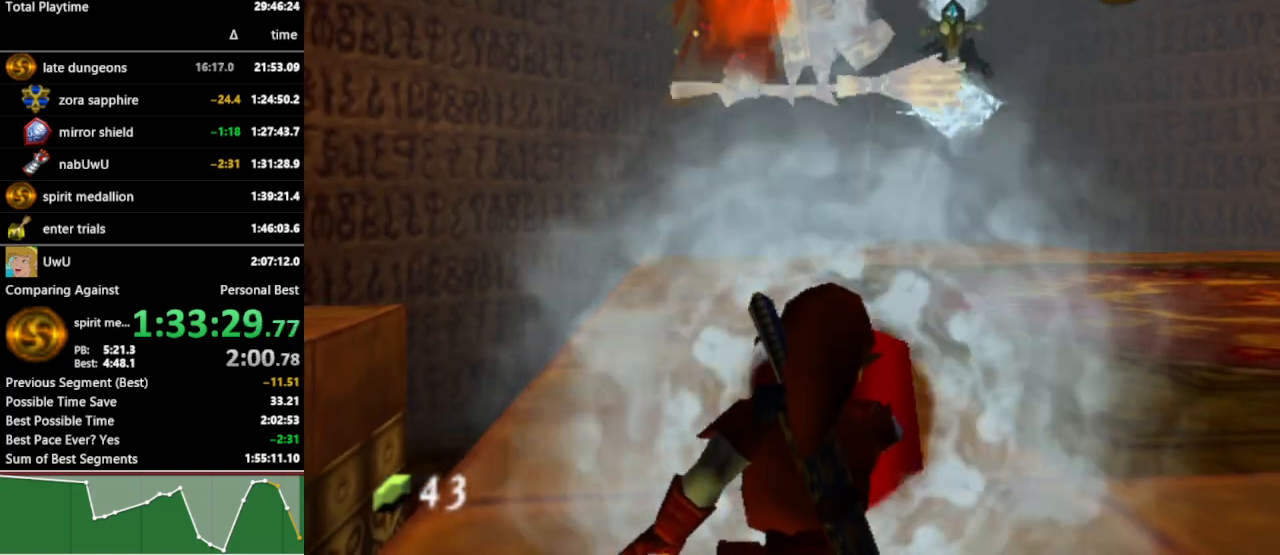
{"buttons": ["R1"], "left_stick": "center", "right_stick": "center", "events": [[267, "left_stick", "center"]]}
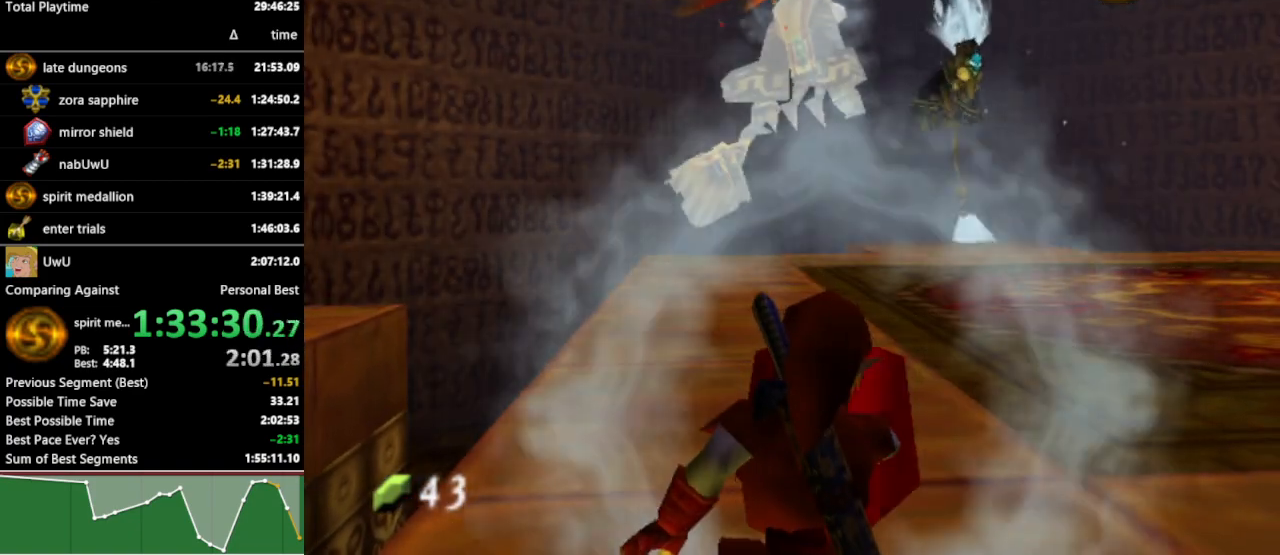
{"buttons": [], "left_stick": "center", "right_stick": "center", "events": [[100, "R1", "up"]]}
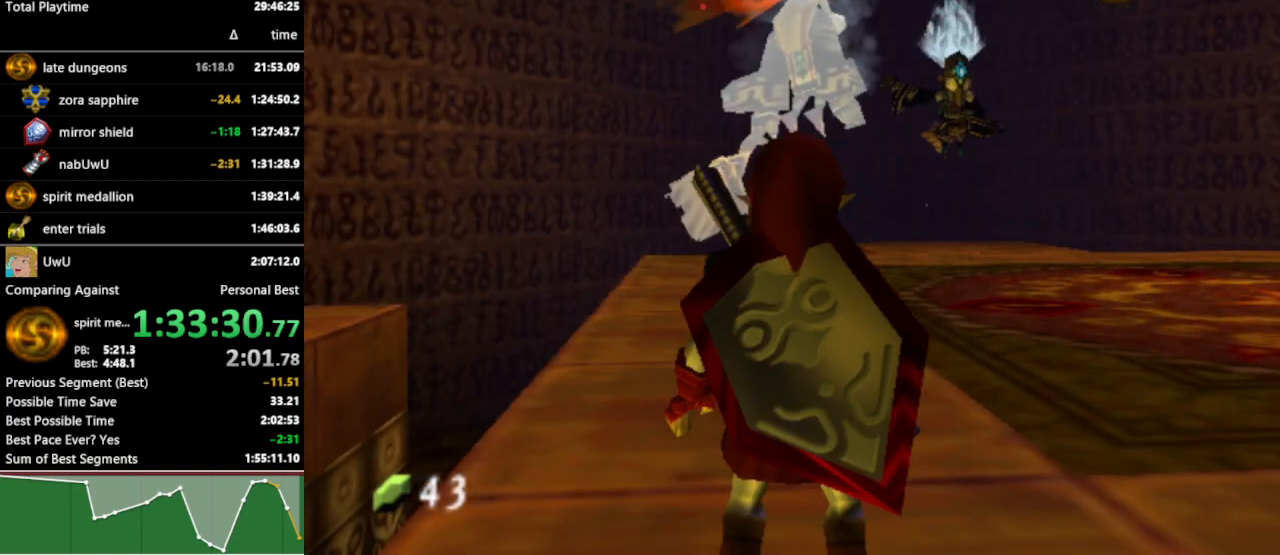
{"buttons": [], "left_stick": "center", "right_stick": "center", "events": []}
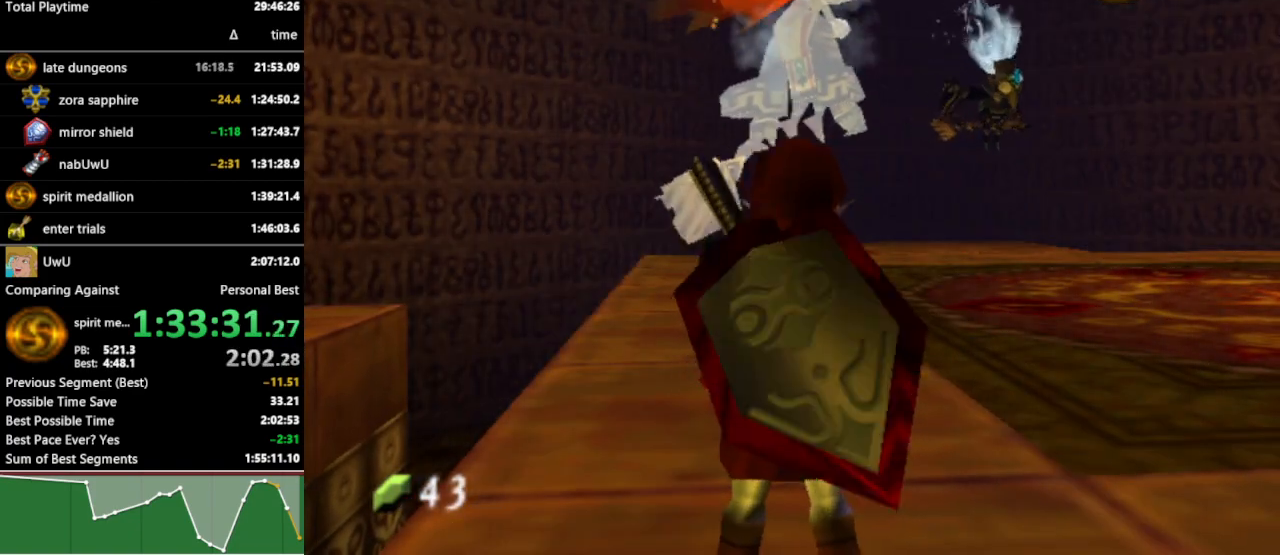
{"buttons": [], "left_stick": "center", "right_stick": "center", "events": []}
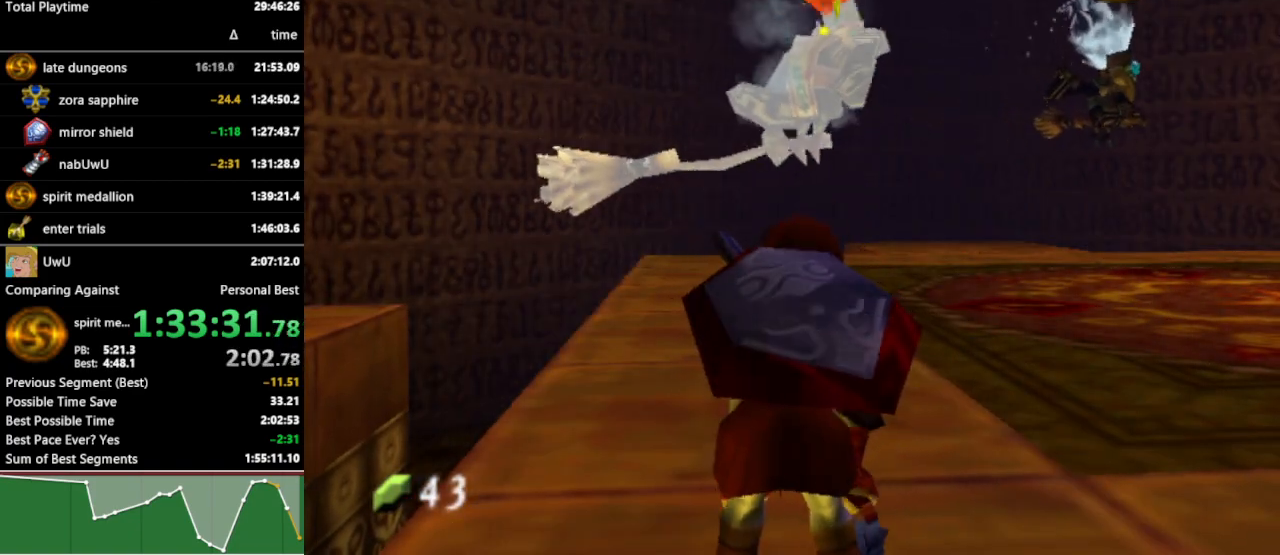
{"buttons": [], "left_stick": "up-right", "right_stick": "center", "events": [[233, "left_stick", "up-right"]]}
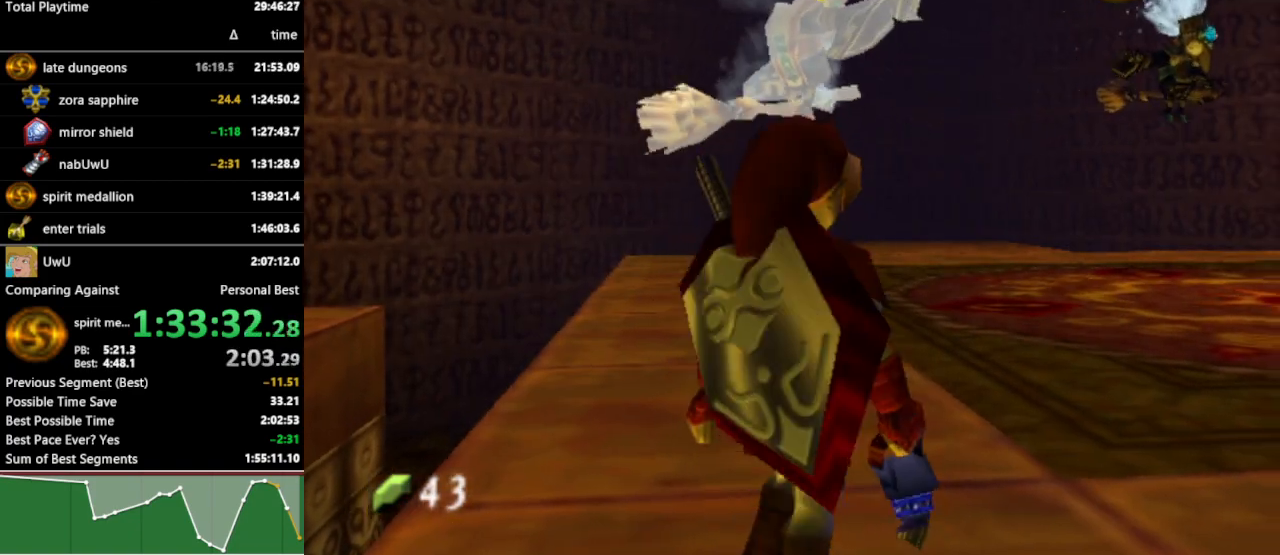
{"buttons": [], "left_stick": "center", "right_stick": "center", "events": [[300, "left_stick", "center"]]}
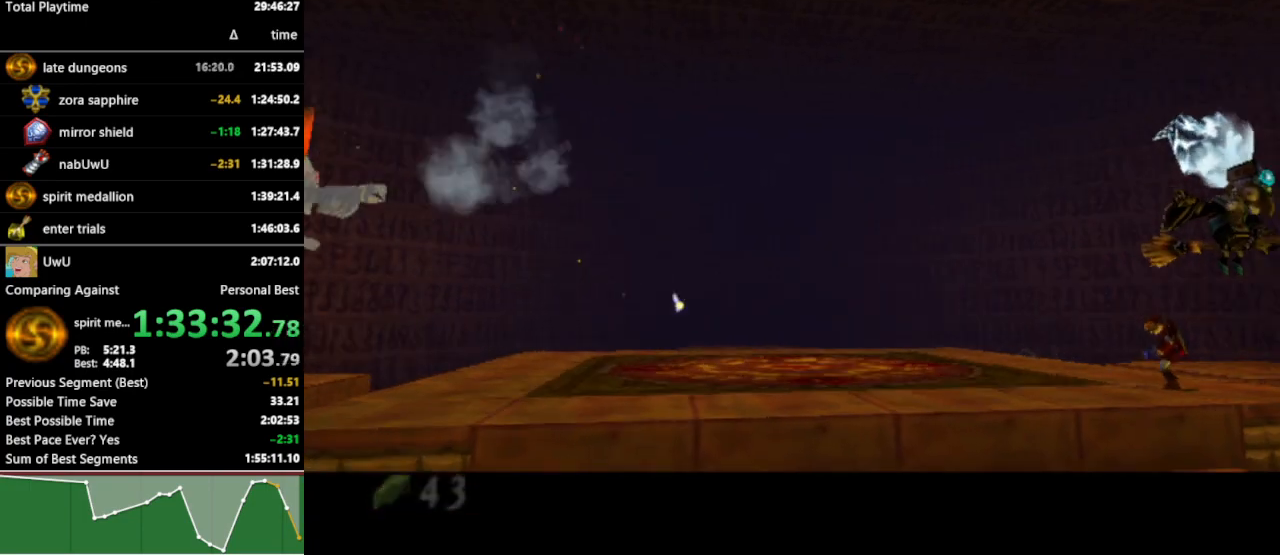
{"buttons": [], "left_stick": "right", "right_stick": "center", "events": [[267, "left_stick", "up"], [400, "left_stick", "down"], [500, "left_stick", "right"]]}
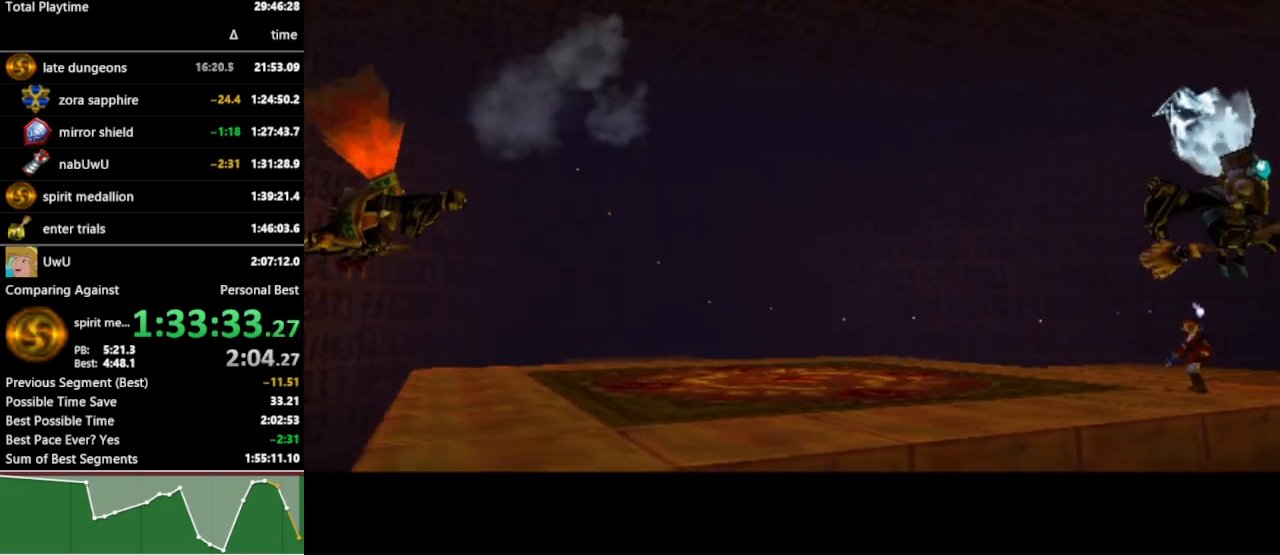
{"buttons": ["B"], "left_stick": "center", "right_stick": "center", "events": [[100, "left_stick", "center"], [233, "B", "down"], [333, "B", "up"], [367, "B", "down"], [433, "B", "up"], [500, "B", "down"]]}
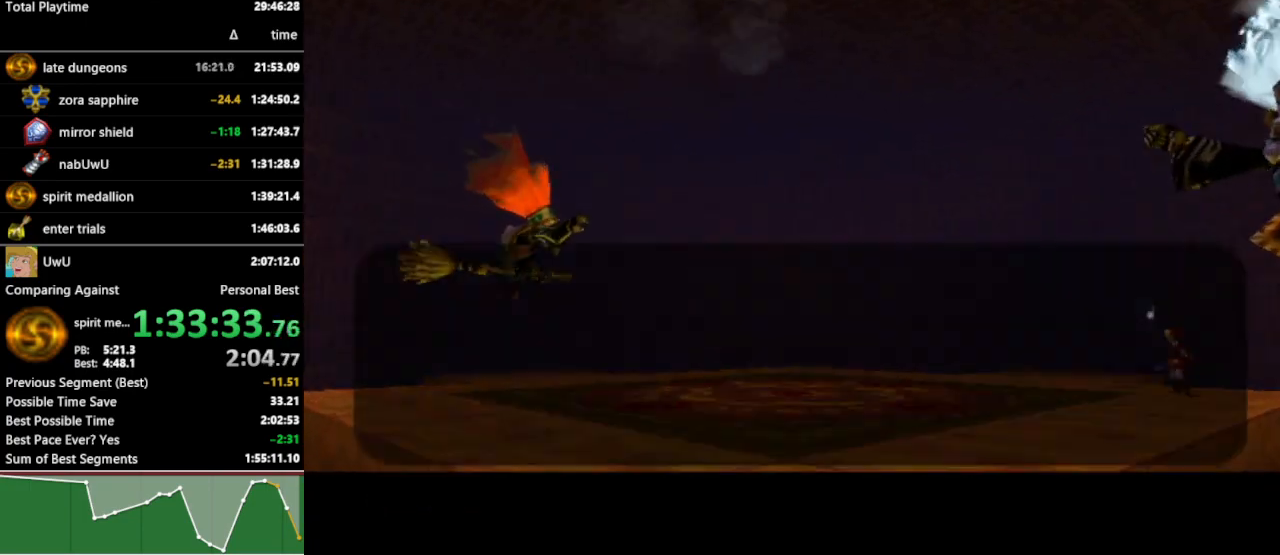
{"buttons": [], "left_stick": "center", "right_stick": "center", "events": [[33, "B", "up"], [100, "B", "down"], [133, "B", "up"], [167, "B", "down"], [233, "B", "up"], [267, "B", "down"], [367, "B", "up"]]}